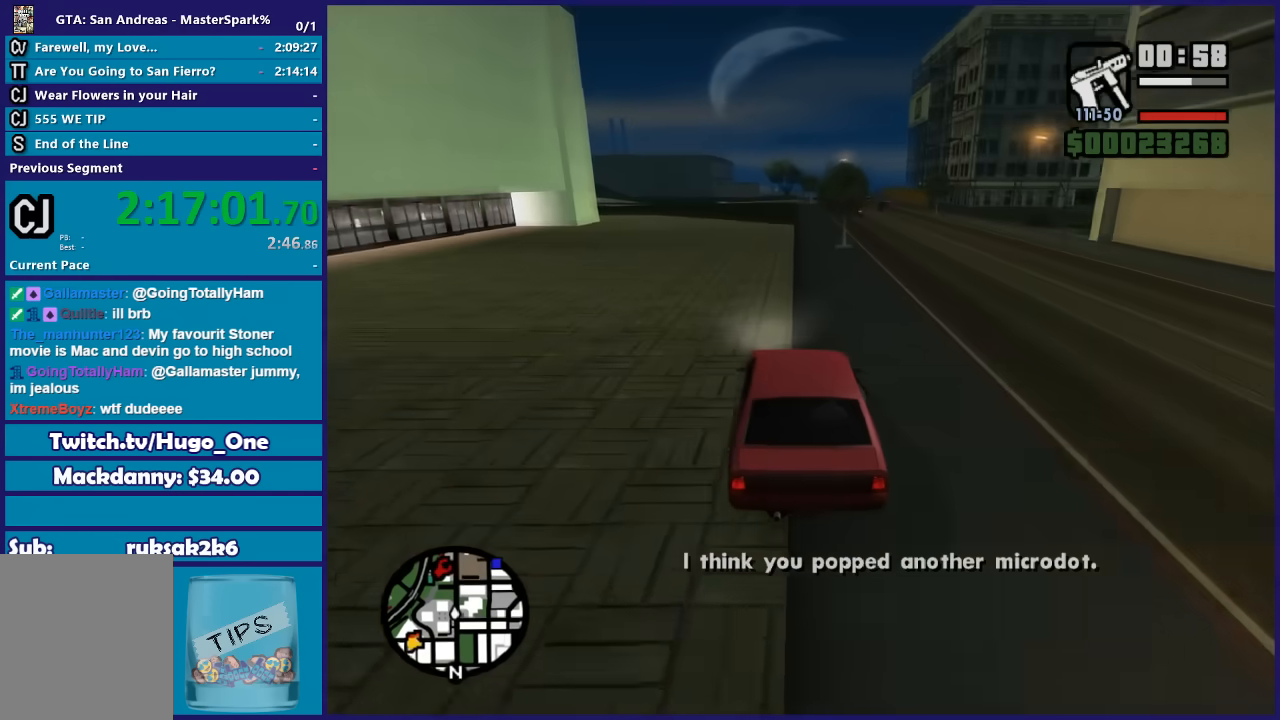
Gameplay with a controller (Xbox layout); each line is a JSON object with the inputs held at the frame after it. "button_events" lists button changes between this image and that frame as [ms after this image, input, new state], when the widget could be followed in between (sticks are given only as held states).
{"buttons": ["R2"], "left_stick": "center", "right_stick": "down", "button_events": []}
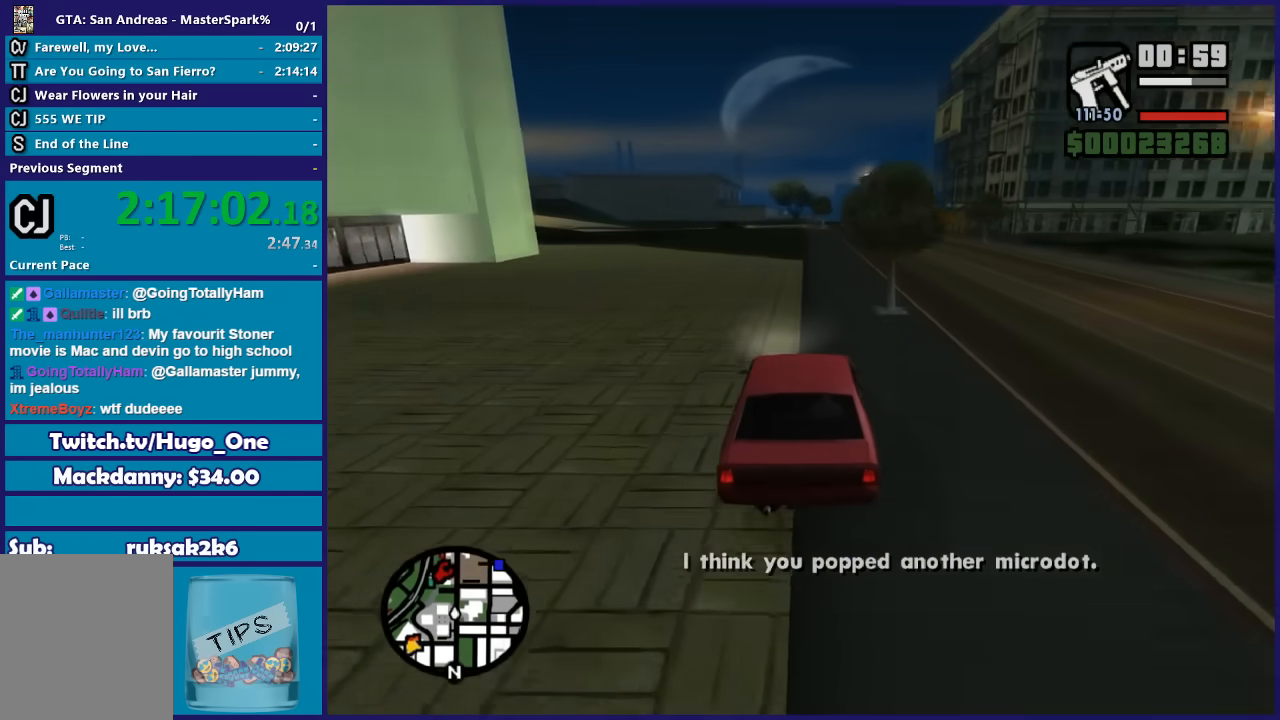
{"buttons": ["R2"], "left_stick": "center", "right_stick": "down", "button_events": []}
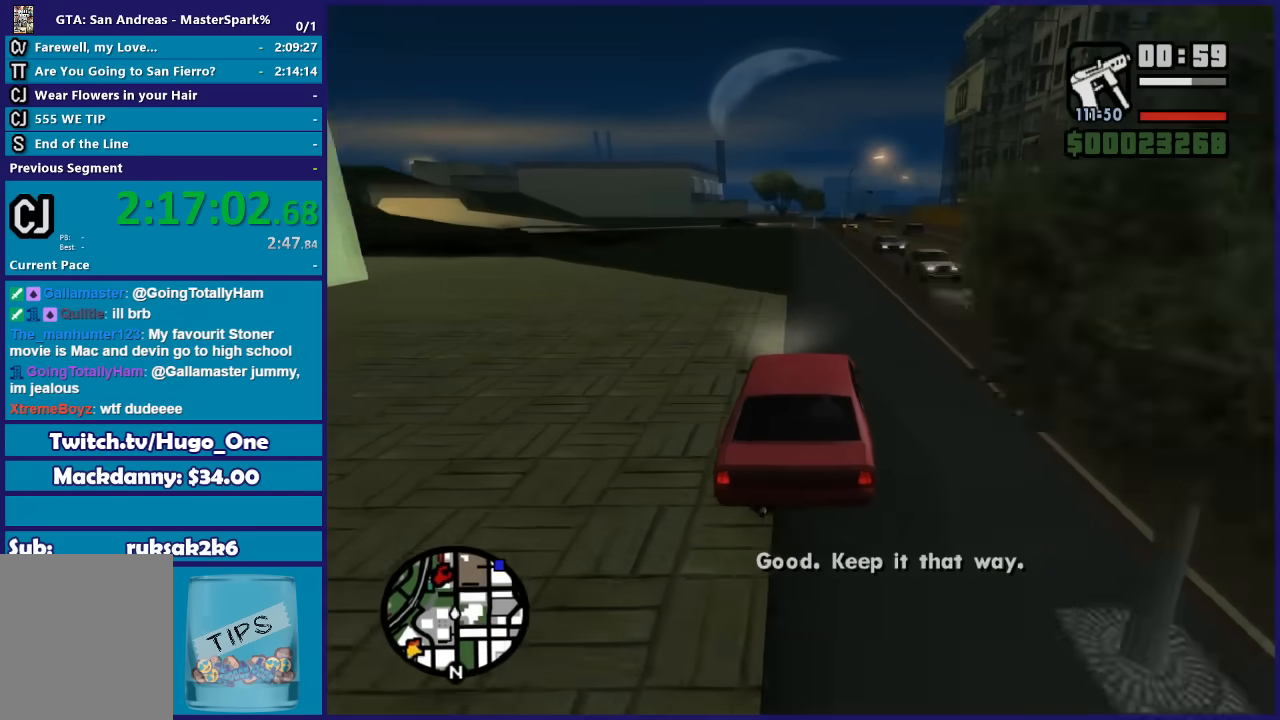
{"buttons": ["R2"], "left_stick": "center", "right_stick": "down", "button_events": []}
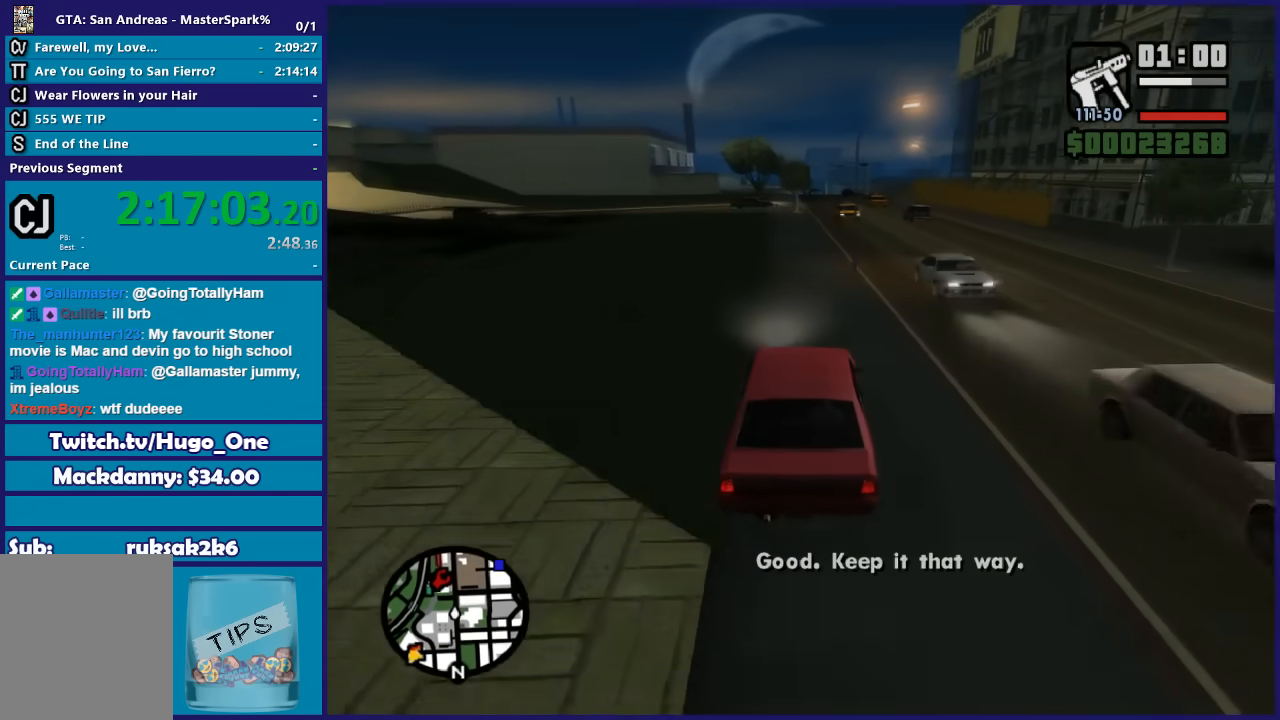
{"buttons": ["R2"], "left_stick": "left", "right_stick": "down", "button_events": []}
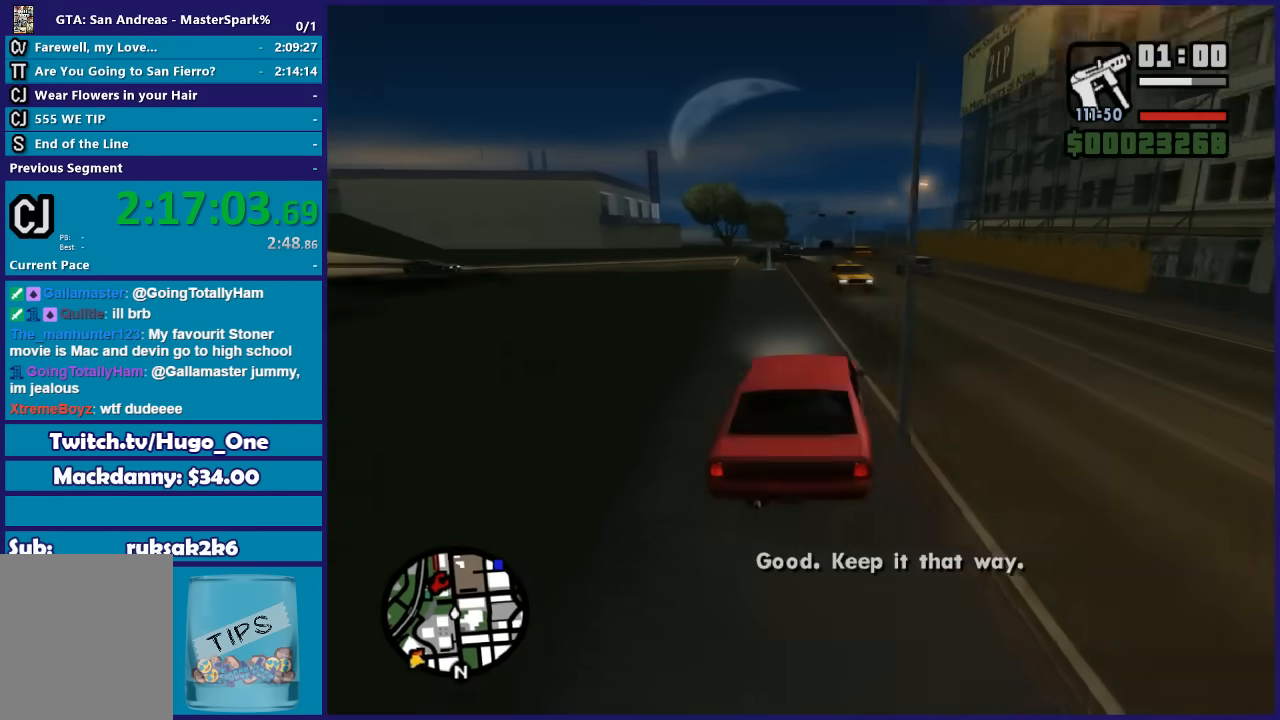
{"buttons": [], "left_stick": "center", "right_stick": "down", "button_events": [[400, "R2", "up"]]}
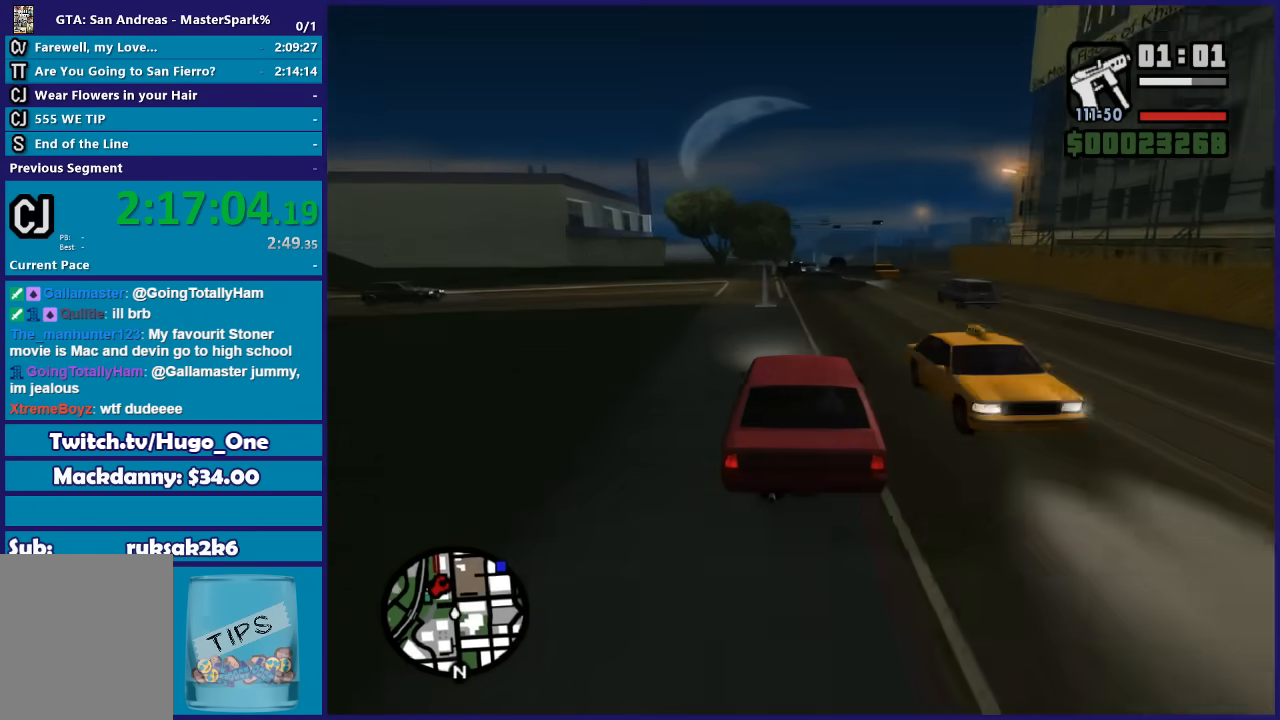
{"buttons": [], "left_stick": "center", "right_stick": "down", "button_events": []}
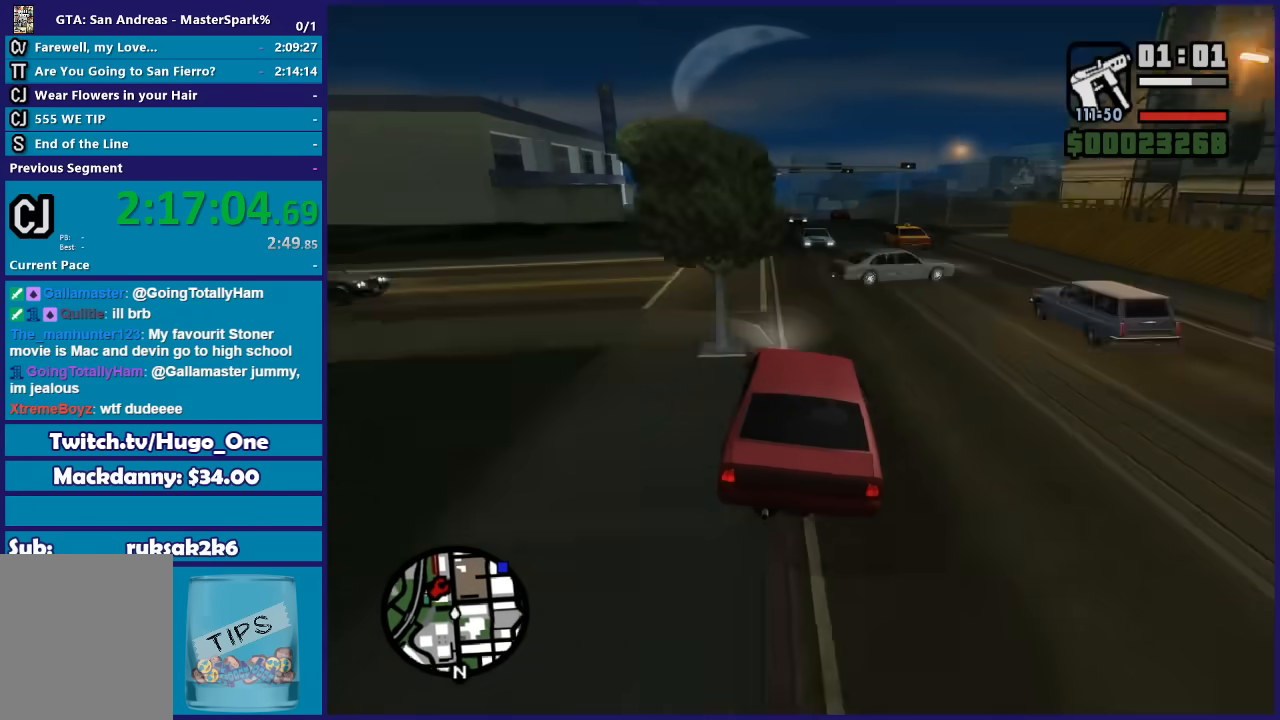
{"buttons": ["L2"], "left_stick": "right", "right_stick": "down-right", "button_events": [[367, "L2", "down"]]}
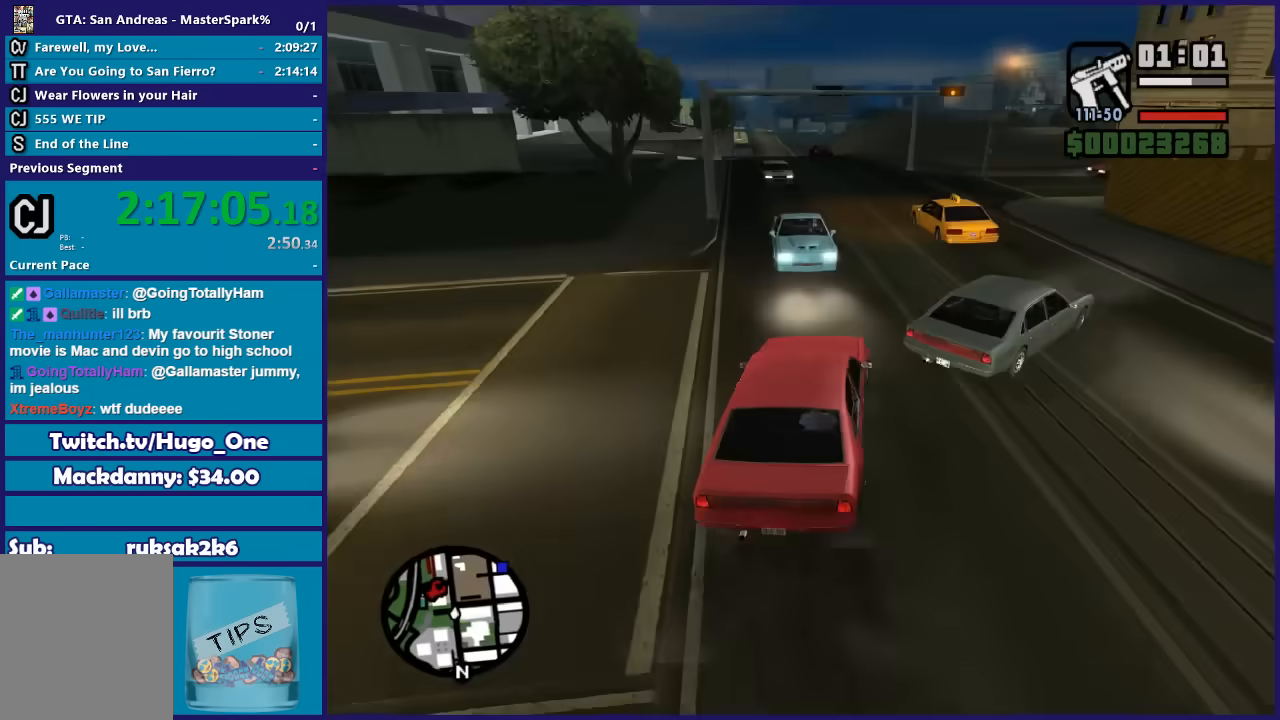
{"buttons": [], "left_stick": "down-left", "right_stick": "down-right", "button_events": [[34, "L2", "up"]]}
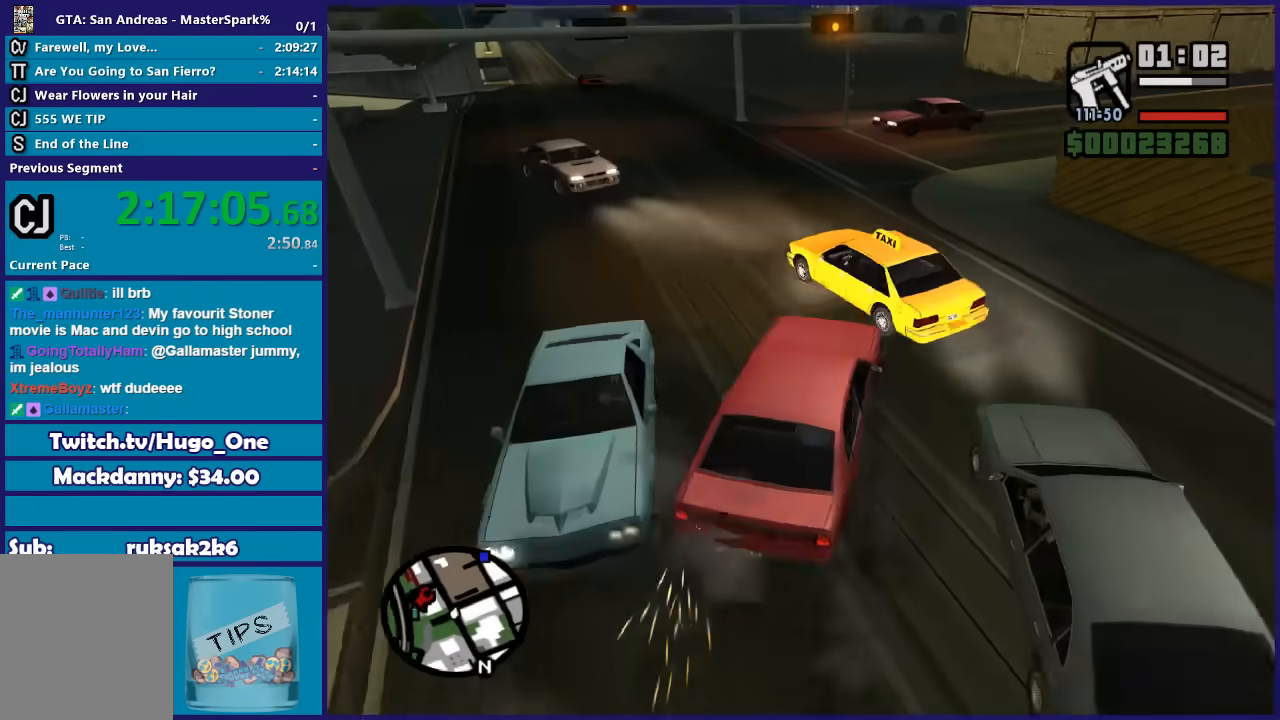
{"buttons": [], "left_stick": "down-right", "right_stick": "down-right", "button_events": []}
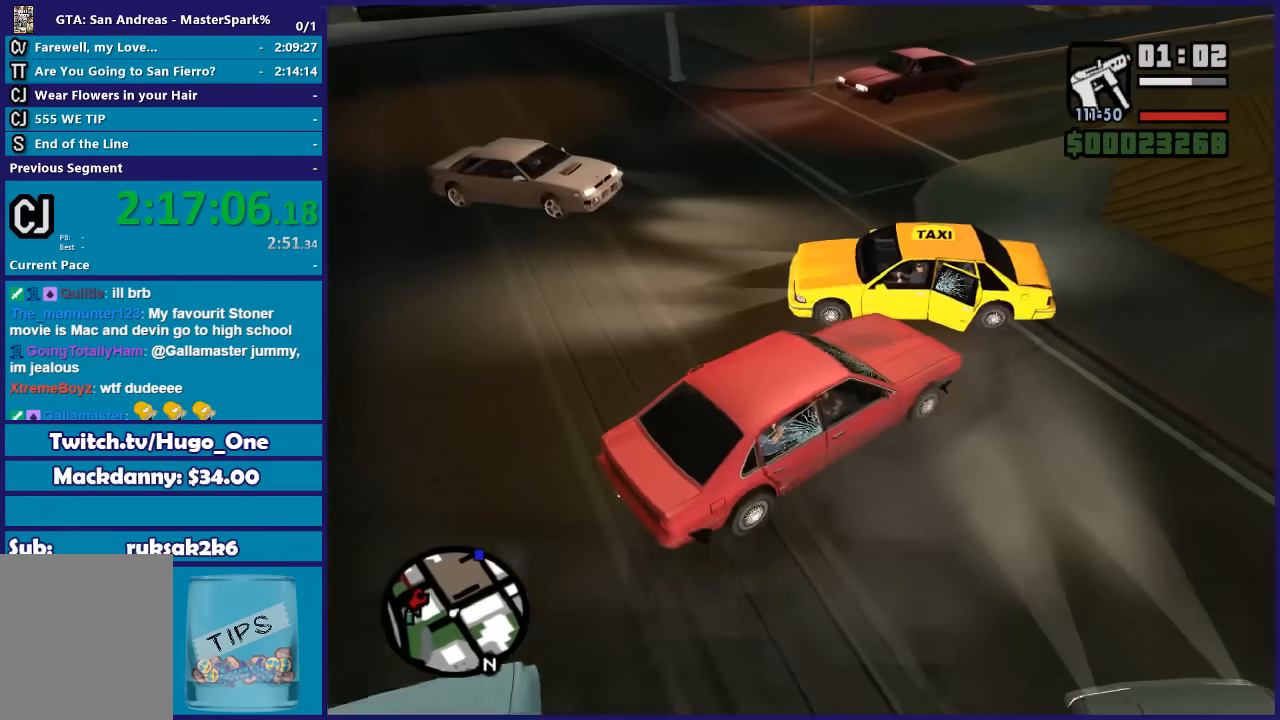
{"buttons": ["R2"], "left_stick": "left", "right_stick": "down-left", "button_events": [[34, "R2", "down"]]}
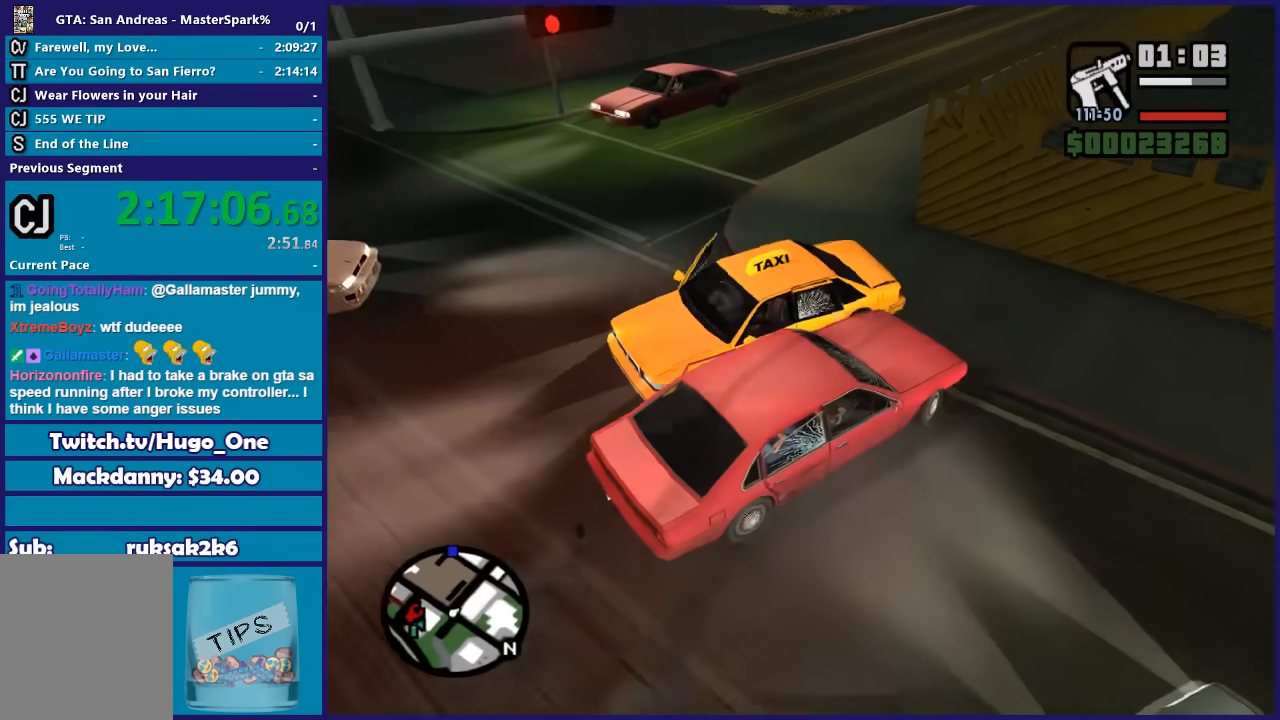
{"buttons": ["R2"], "left_stick": "down-left", "right_stick": "center", "button_events": []}
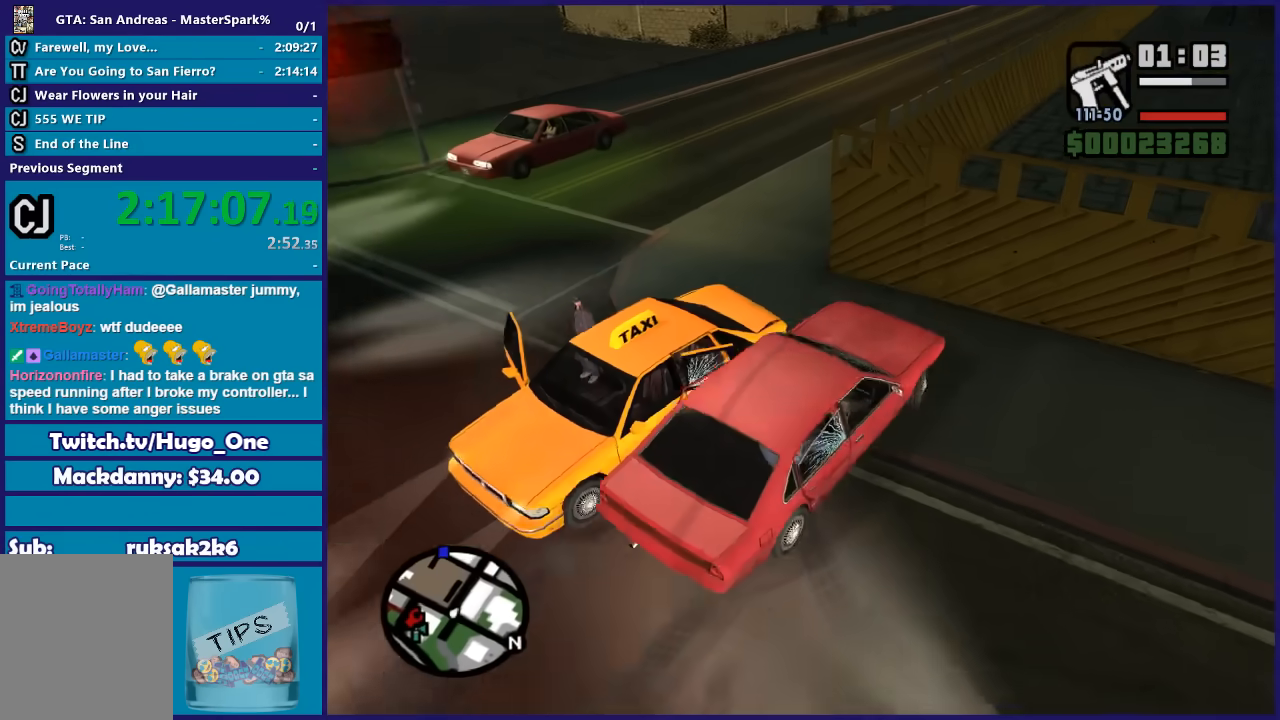
{"buttons": ["R2"], "left_stick": "down-left", "right_stick": "center", "button_events": []}
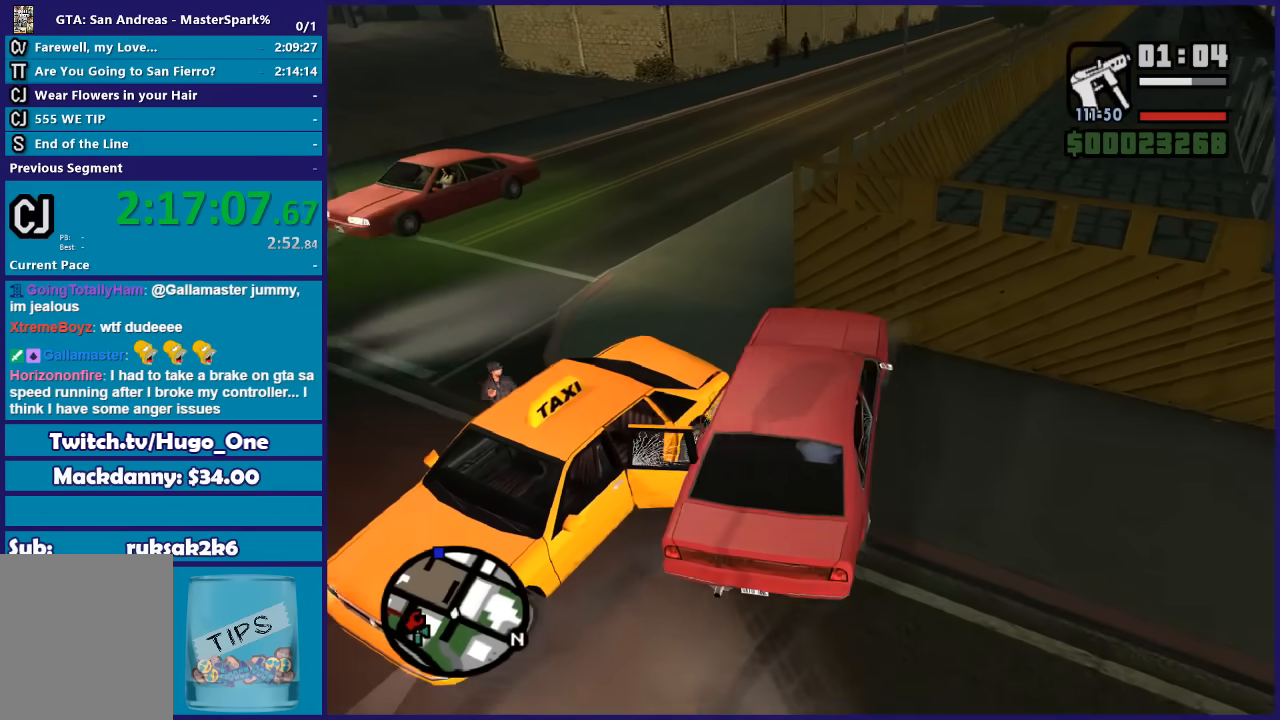
{"buttons": ["L2"], "left_stick": "right", "right_stick": "down", "button_events": [[100, "L2", "down"], [467, "R2", "up"]]}
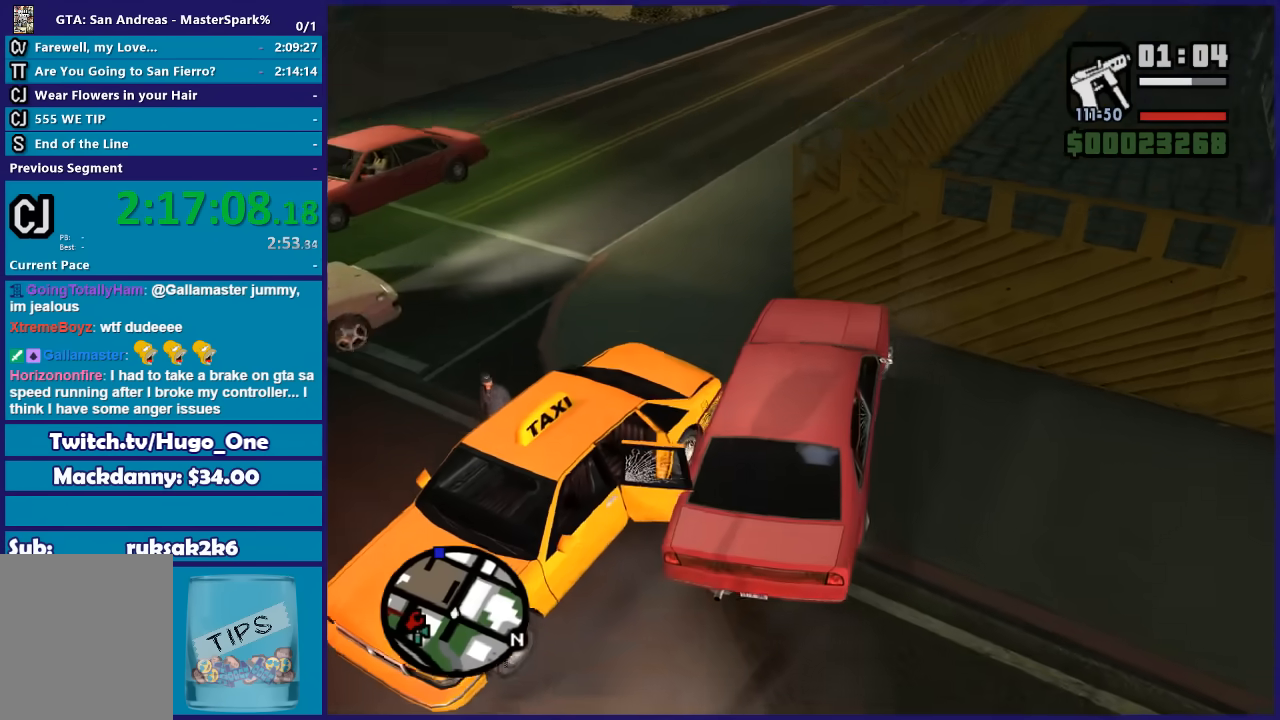
{"buttons": ["L2"], "left_stick": "right", "right_stick": "down-right", "button_events": []}
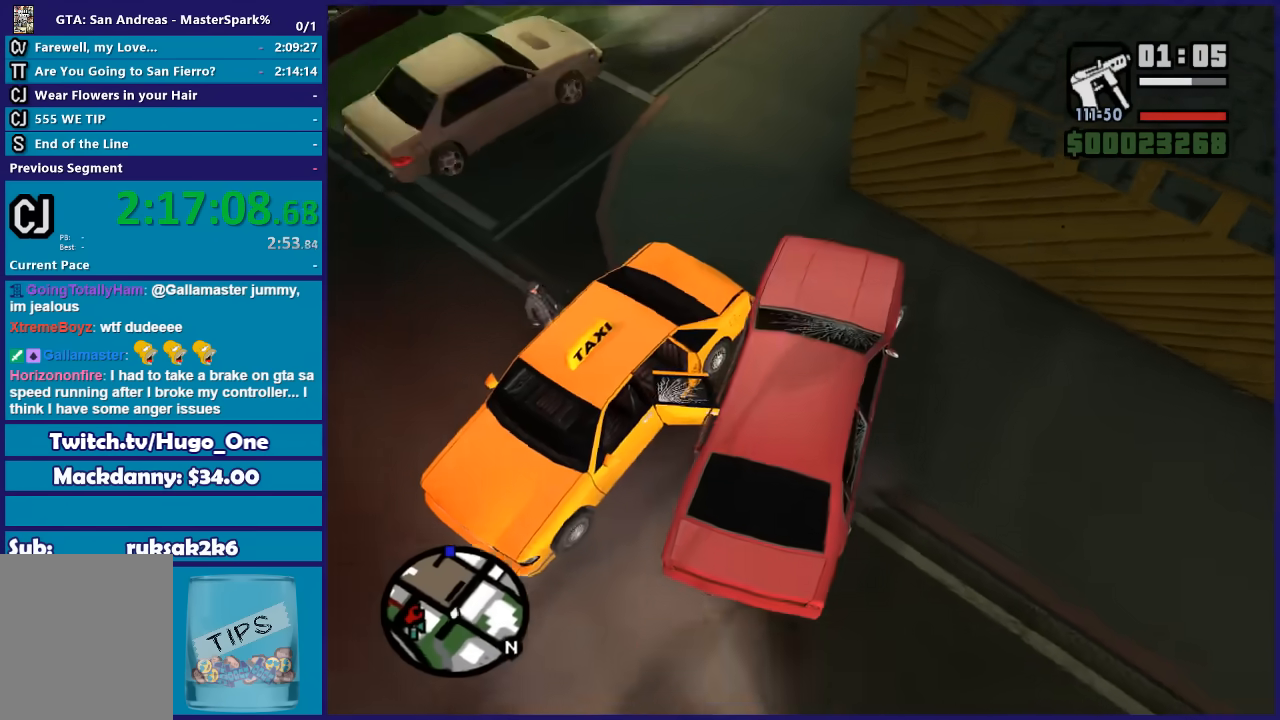
{"buttons": ["R2"], "left_stick": "left", "right_stick": "up-right", "button_events": [[200, "R2", "down"], [267, "L2", "up"]]}
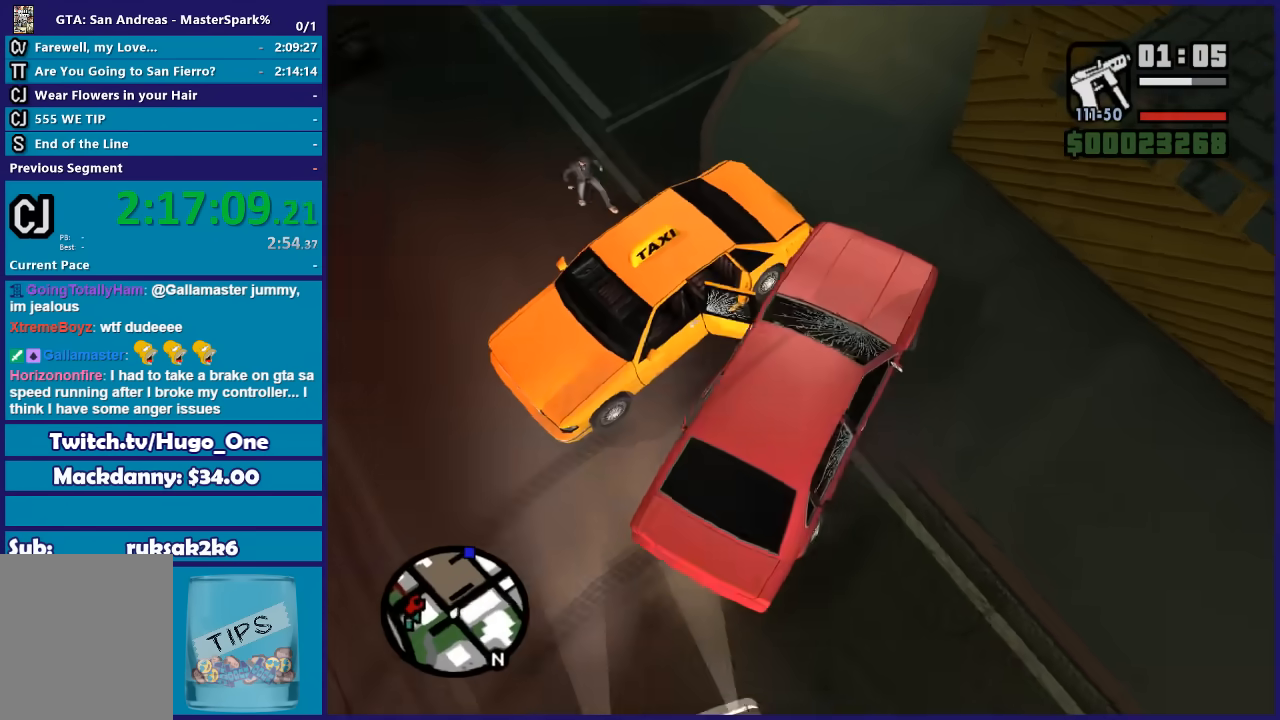
{"buttons": ["R2"], "left_stick": "left", "right_stick": "center", "button_events": []}
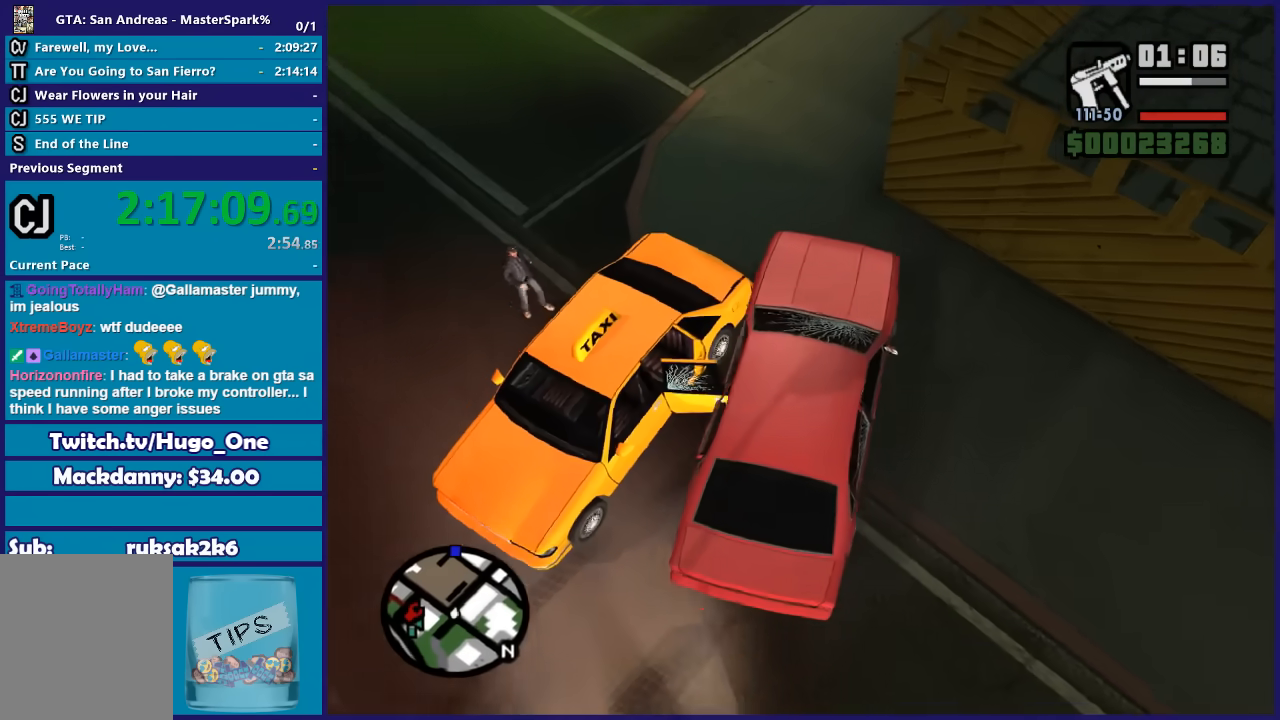
{"buttons": ["R2"], "left_stick": "left", "right_stick": "left", "button_events": []}
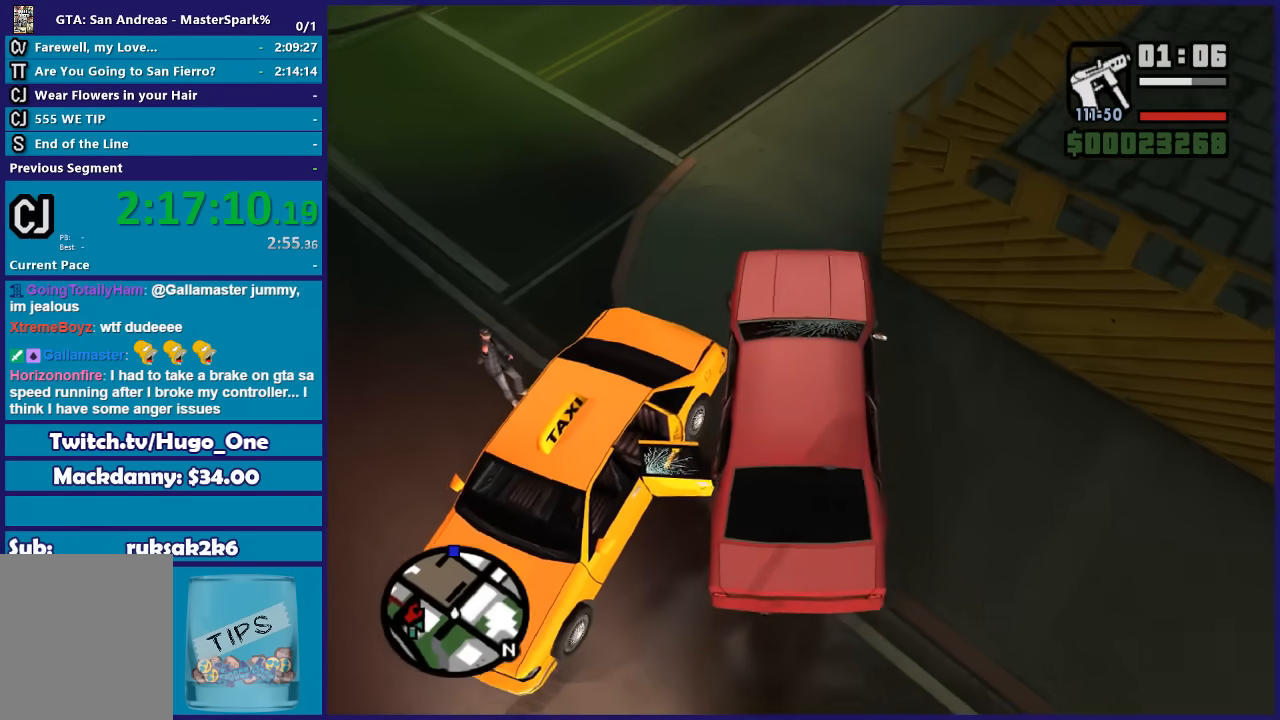
{"buttons": ["R2"], "left_stick": "right", "right_stick": "down-right", "button_events": []}
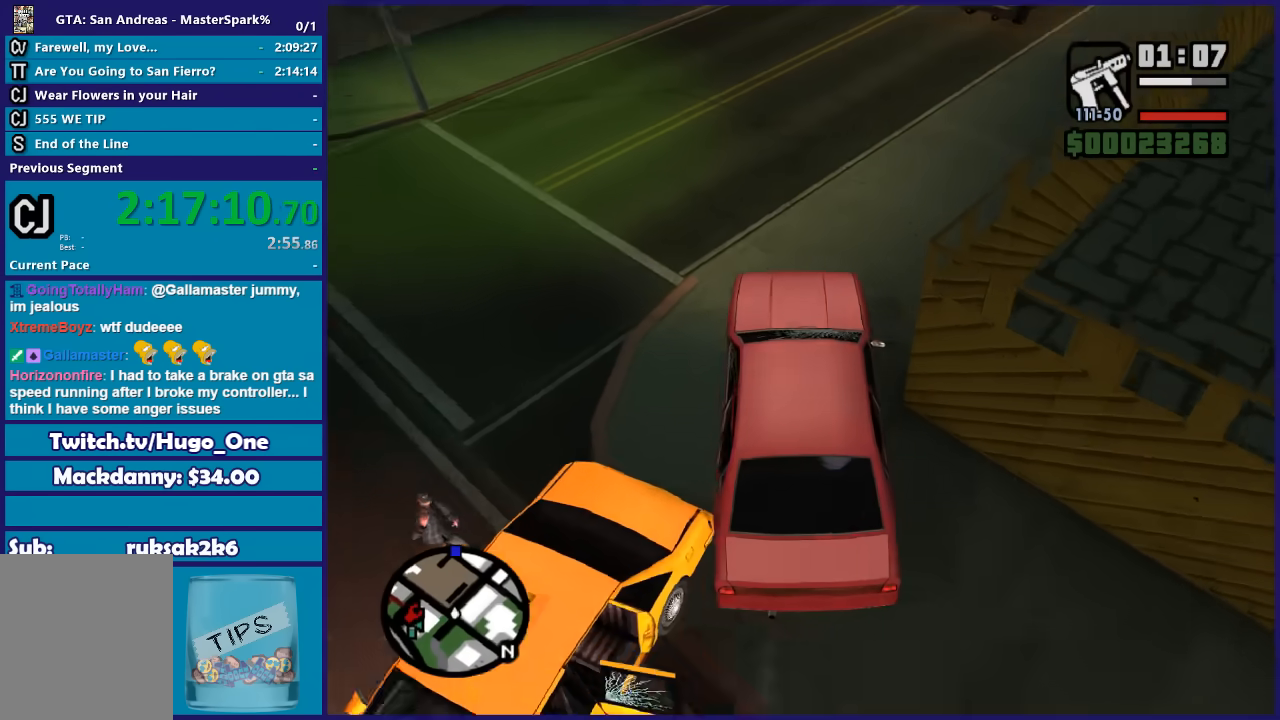
{"buttons": ["R2"], "left_stick": "right", "right_stick": "down-right", "button_events": []}
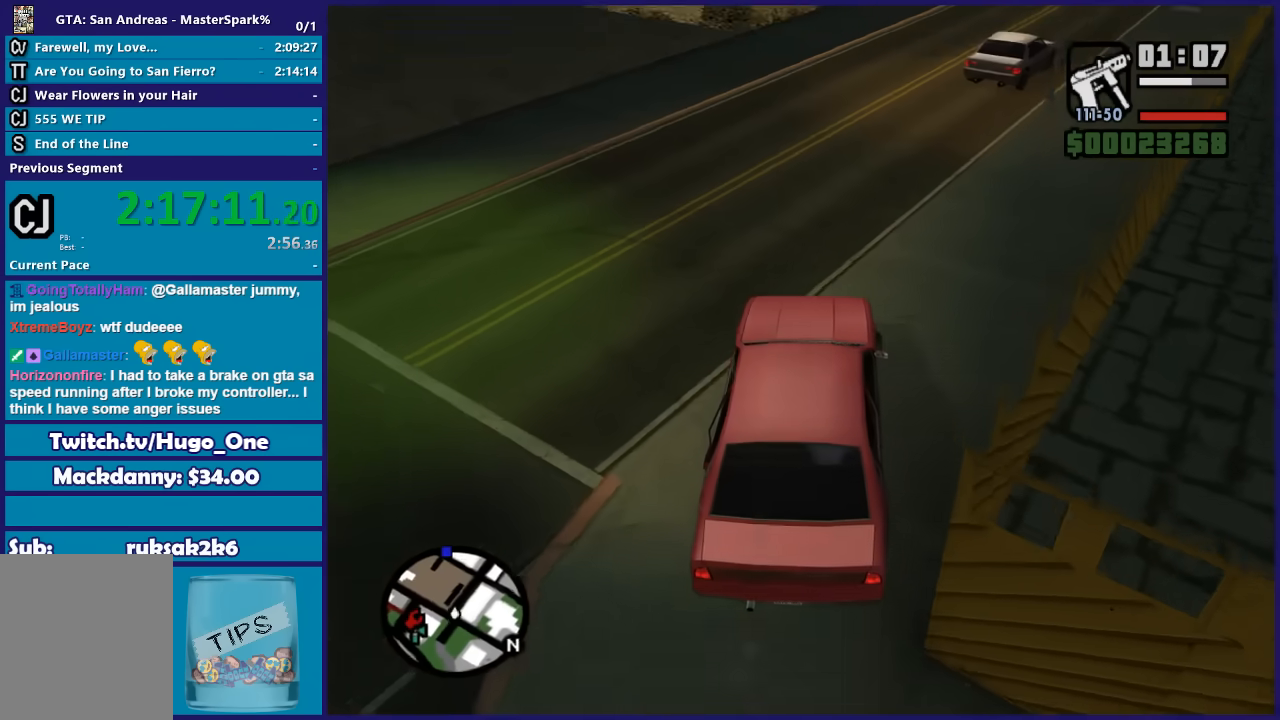
{"buttons": ["R2"], "left_stick": "right", "right_stick": "down-right", "button_events": []}
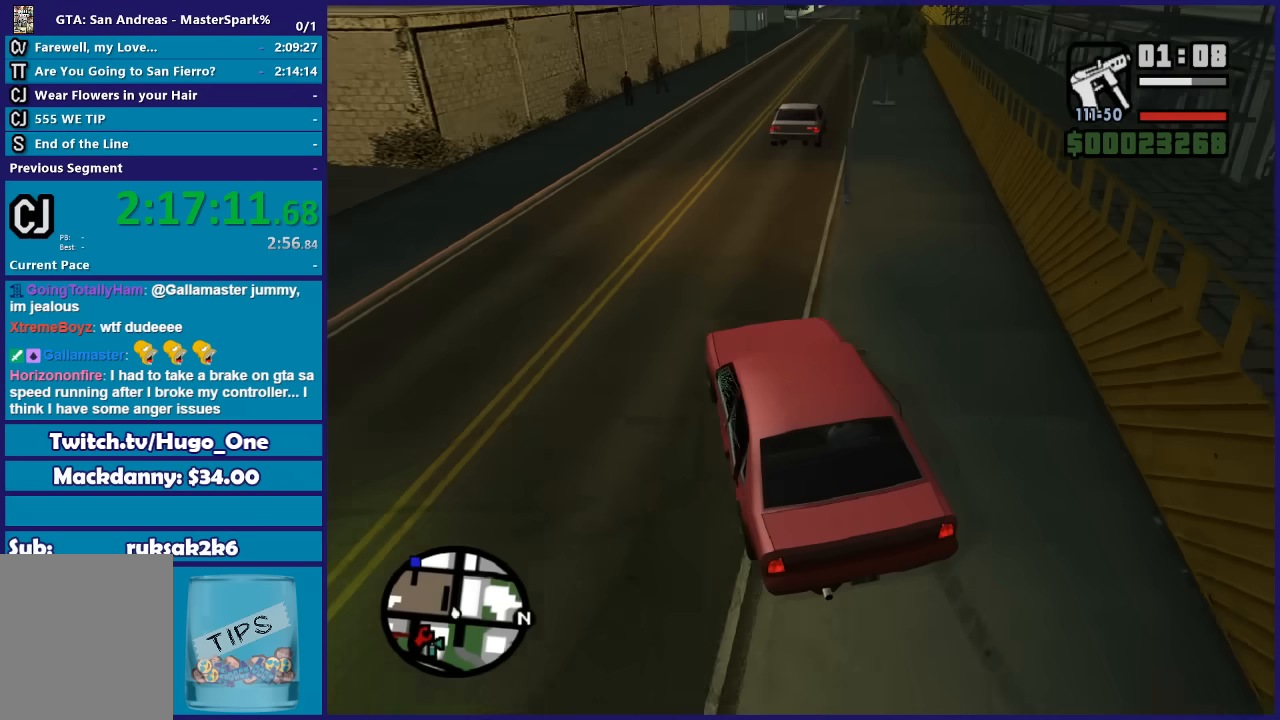
{"buttons": ["R2"], "left_stick": "center", "right_stick": "down-right", "button_events": []}
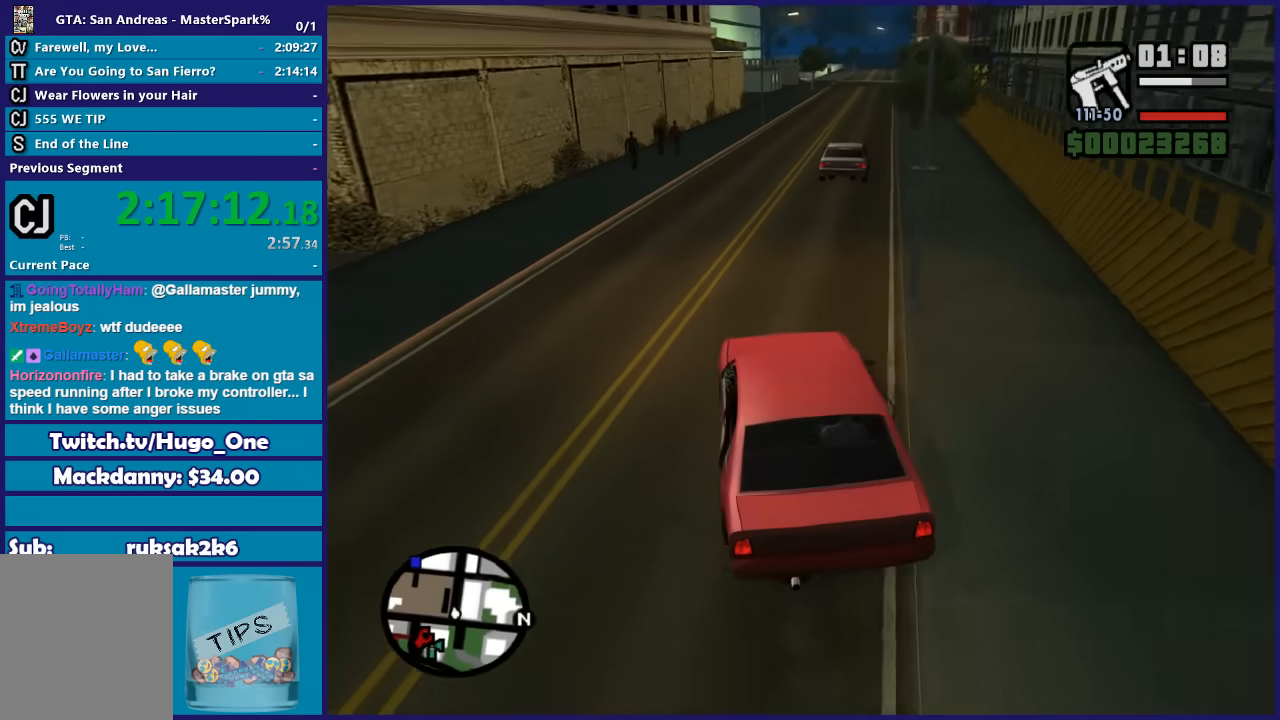
{"buttons": ["R2"], "left_stick": "center", "right_stick": "down-right", "button_events": []}
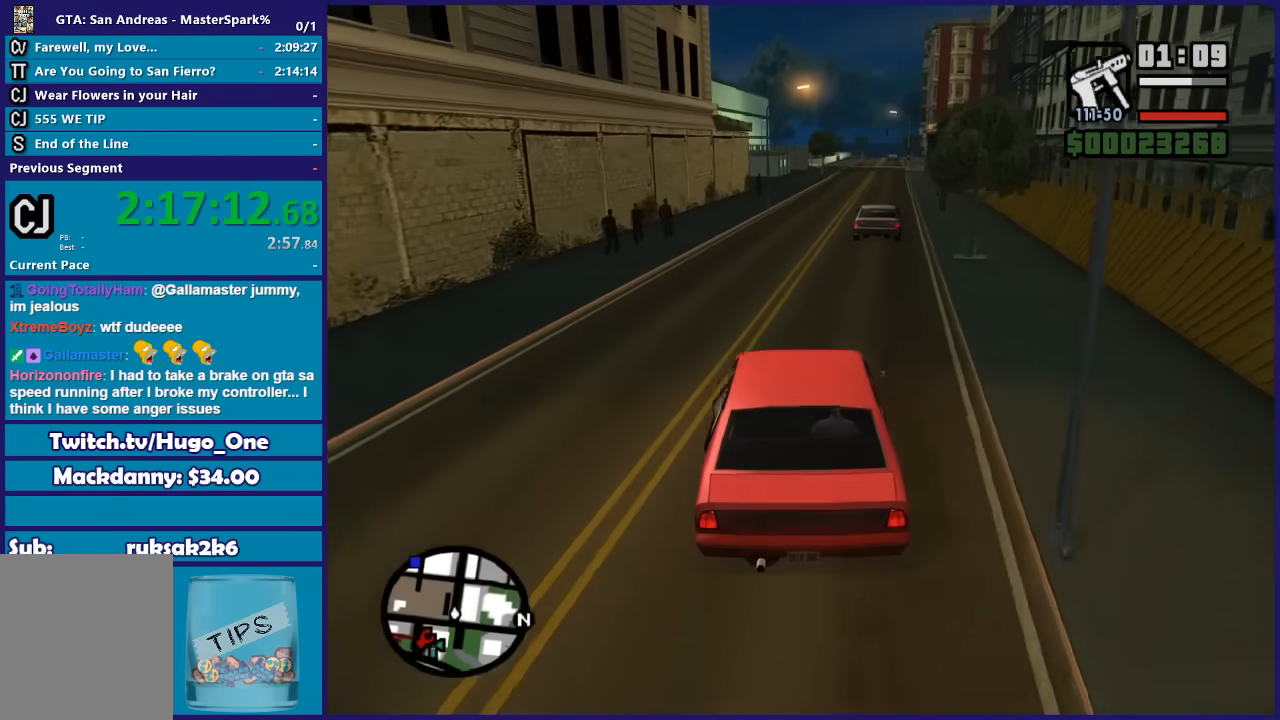
{"buttons": ["R2"], "left_stick": "right", "right_stick": "down-right", "button_events": []}
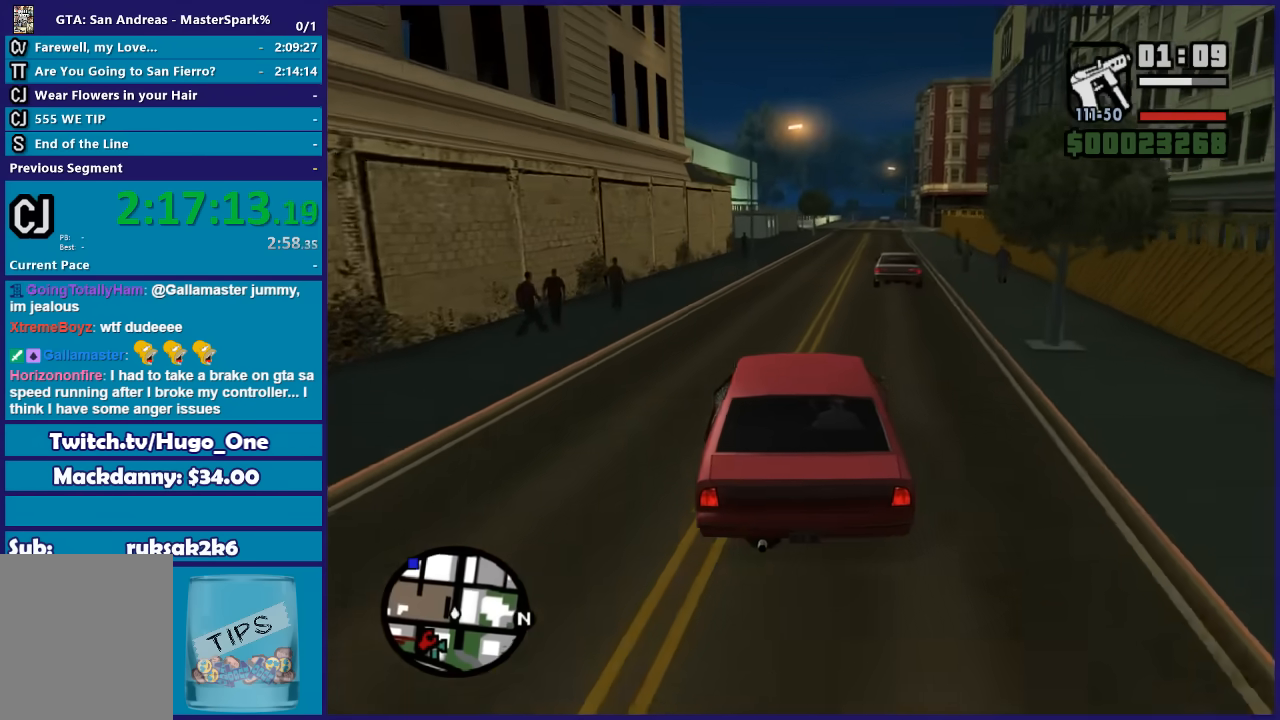
{"buttons": ["R2"], "left_stick": "right", "right_stick": "down-right", "button_events": []}
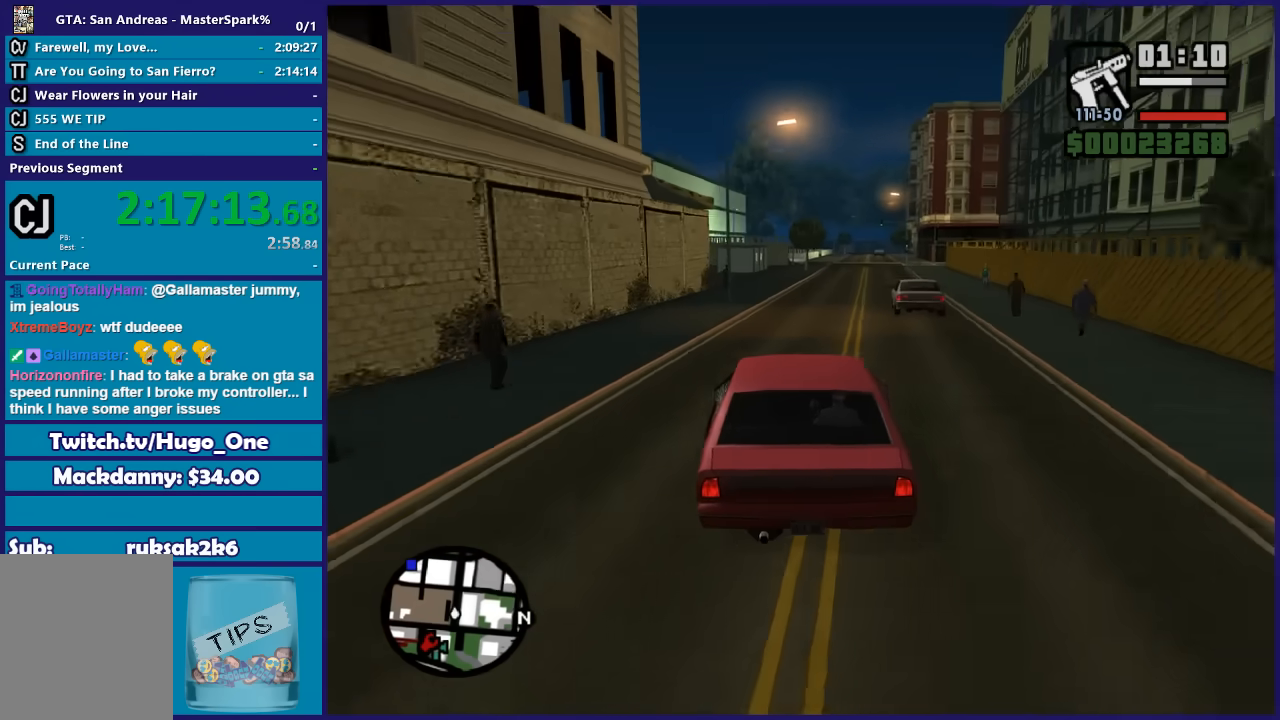
{"buttons": ["R2"], "left_stick": "center", "right_stick": "down-right", "button_events": []}
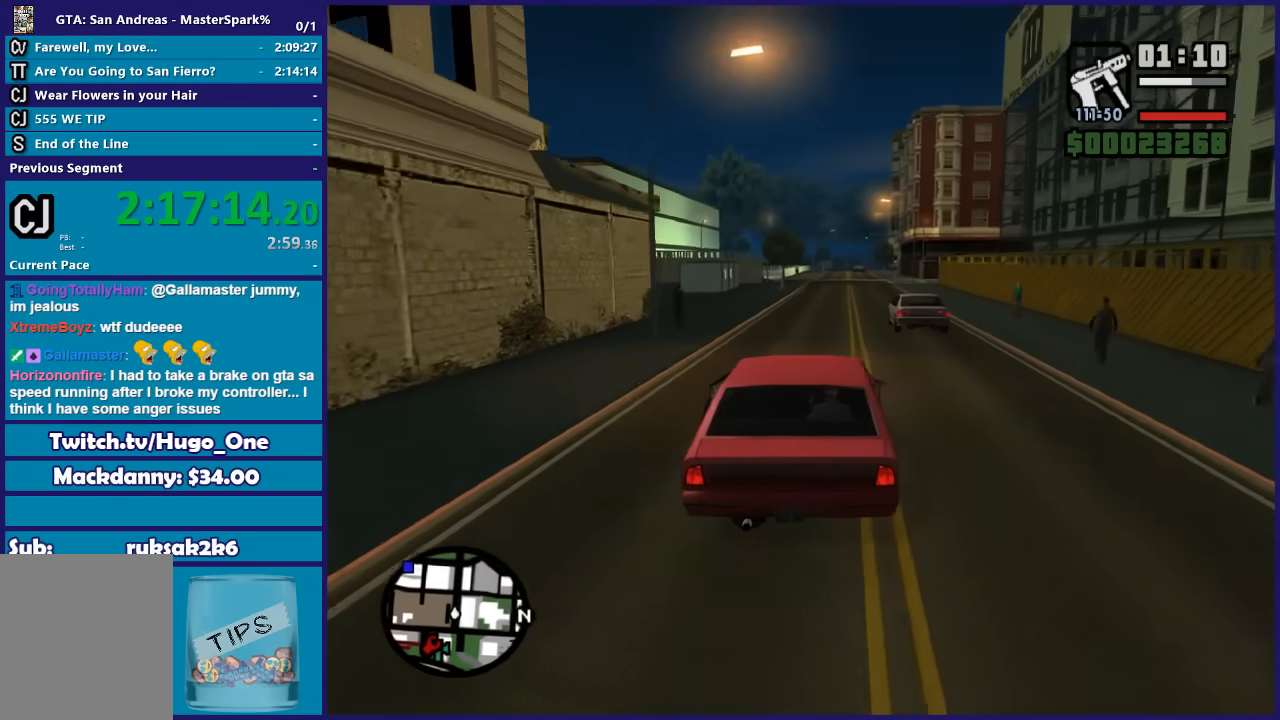
{"buttons": ["R2"], "left_stick": "center", "right_stick": "down-right", "button_events": []}
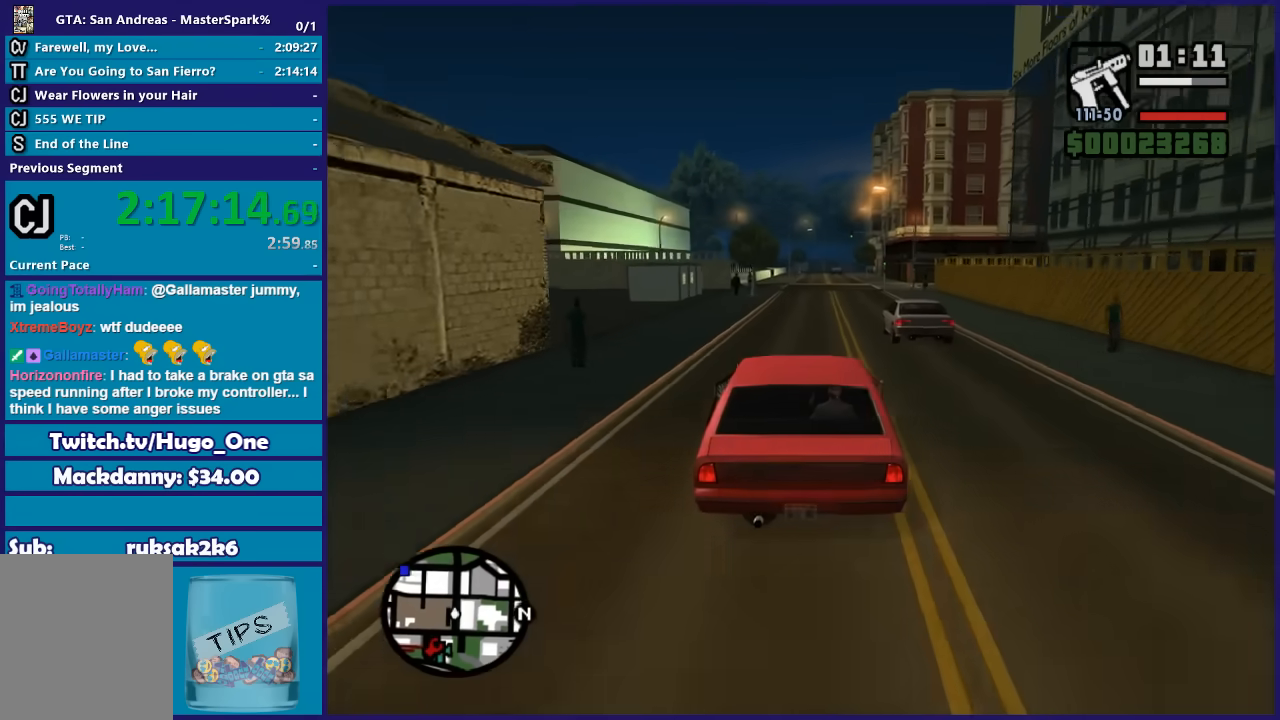
{"buttons": ["R2"], "left_stick": "center", "right_stick": "down-right", "button_events": []}
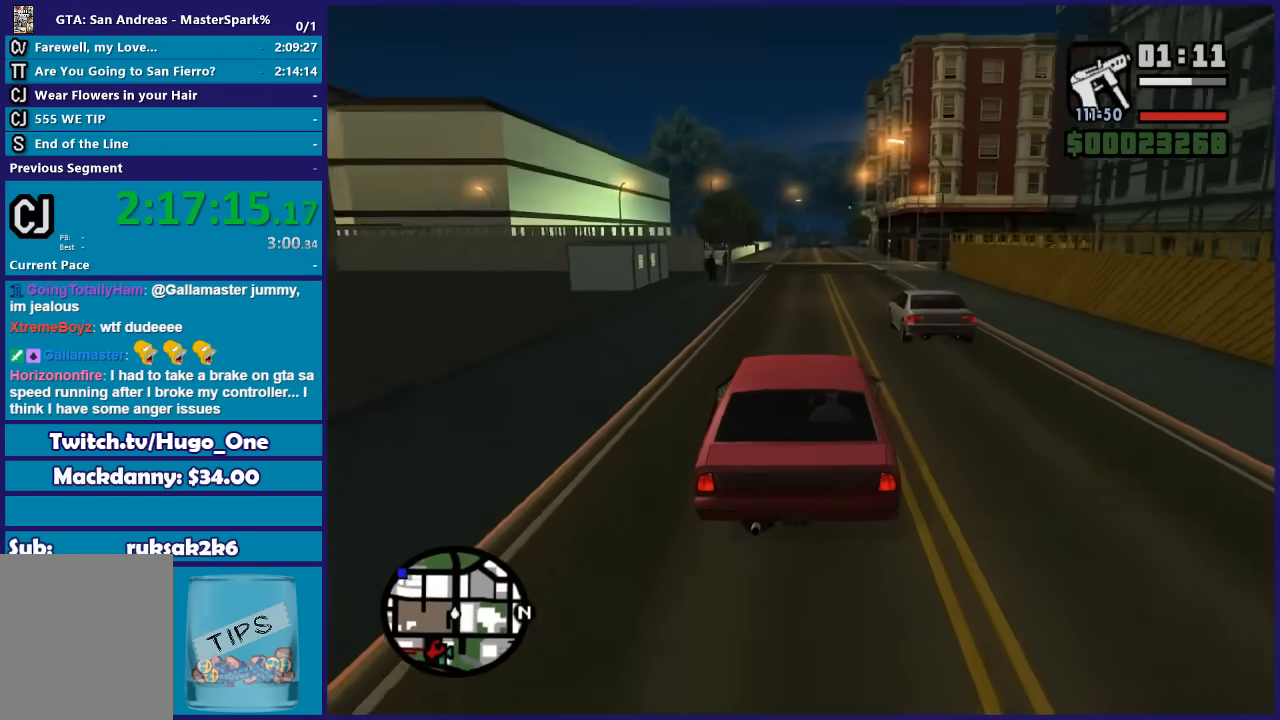
{"buttons": ["R2"], "left_stick": "center", "right_stick": "down-right", "button_events": []}
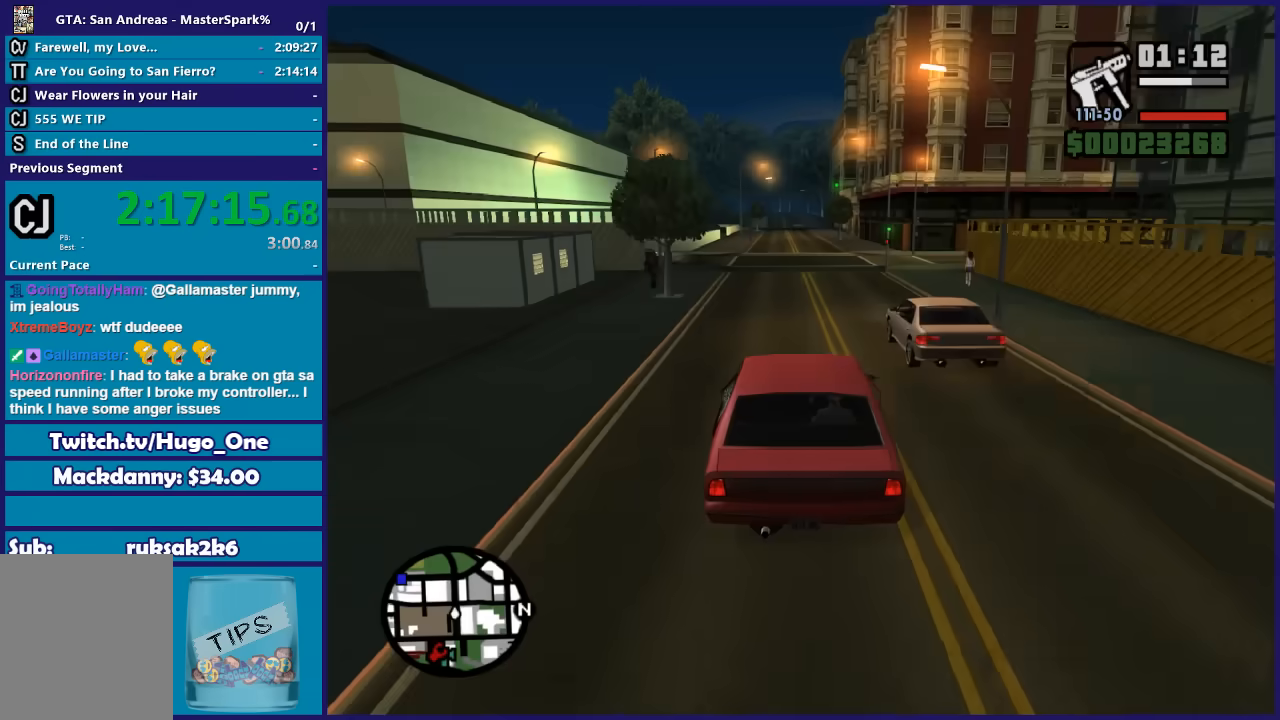
{"buttons": ["R2"], "left_stick": "center", "right_stick": "down", "button_events": []}
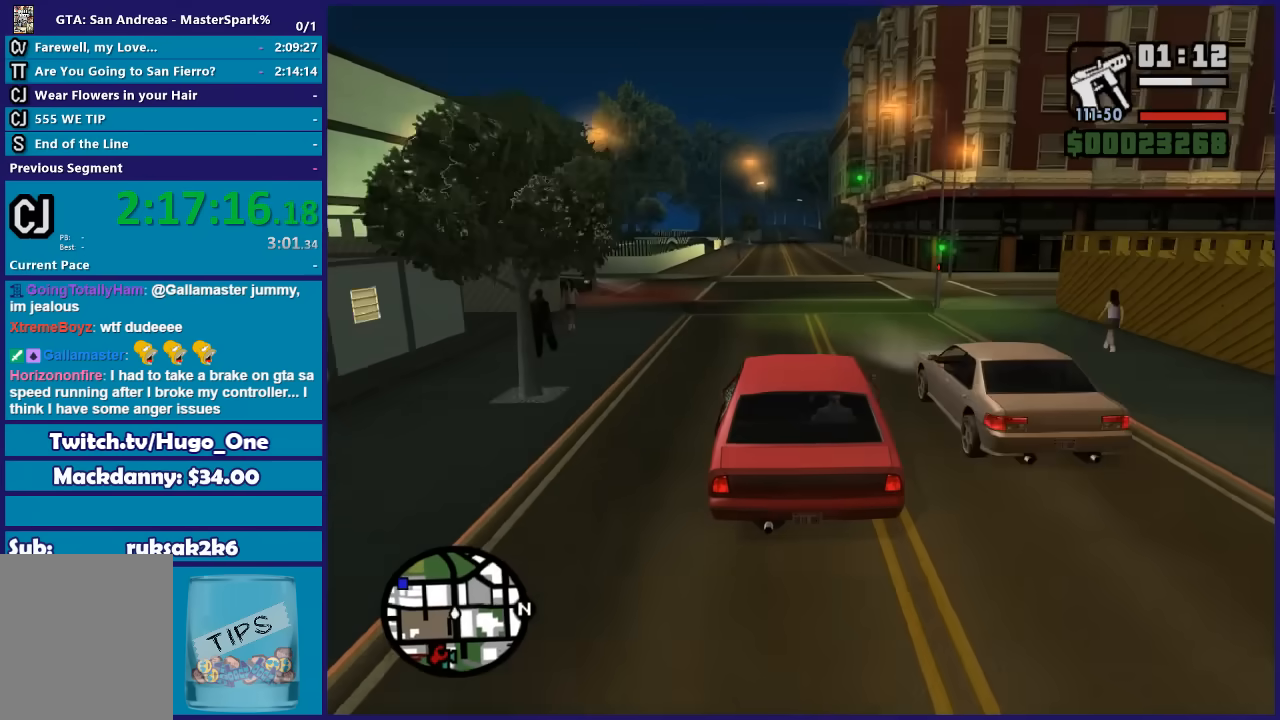
{"buttons": ["R2"], "left_stick": "center", "right_stick": "down", "button_events": []}